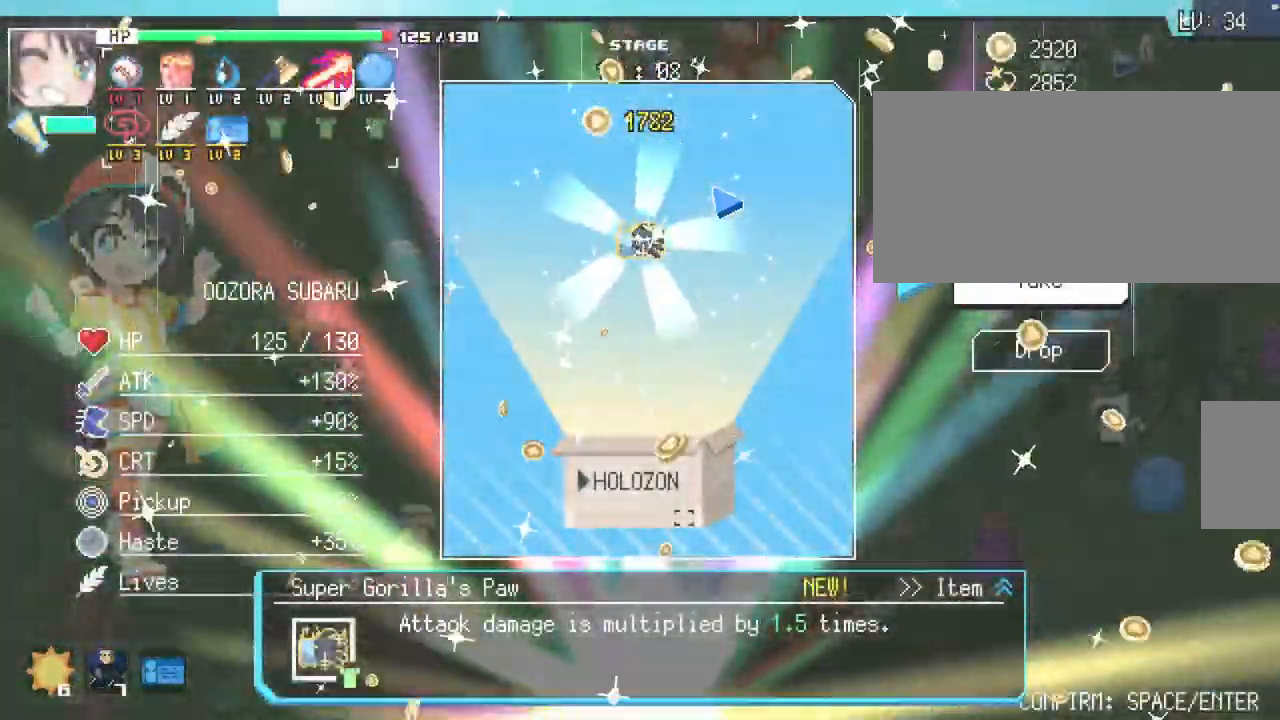
Gameplay with keyboard and mouse; each line is a JSON object with the keys and mouse buttons held at the frame after it. "events" lists presses ("down") and releases ("up") of ".", "/", "0", "1", "2", "3", "4", "5", "6", "7", "8", "9", "a", "alt_l", "alt_r", "b", "backslash", "backspace", "c", "caps_lock", "comma", "ctrl_l", "ctrl_r", "d", "e", "equals", "escape", "f", "f1", "f10", "f11", "f12", "f2", "f3", "f4", "f5", "f6", "f7", "f8", "f9", "g", "h", "i", "j", "k", "l", "lbracket", "m", "minus", "n", "o", "p", "q", "quote", "r", "rbracket", "return", "s", "semicolon", "shift_l", "shift_r", "space", "super_l", "super_r", "t", "tab", "tilde", "u", "v", "w", "x", "y", "z", "mouse_left", "mouse_wheel", "mouse_right", "mouse_mb4" and "mouse_mb5" between this image and that frame as [ms after this image, input, new state], when the widget could be followed in between. "mouse_left", "mouse_wheel", "mouse_right", "mouse_mb4", "mouse_mb5" = the "left", "wheel", "right", "mb4", "mb5" buttons of the "mouse" list. No other keys are recorded. "wheel" means that the mouse wheel is clicked or scrolled. Not read: mouse_move.
{"keys": [], "mouse": [], "events": []}
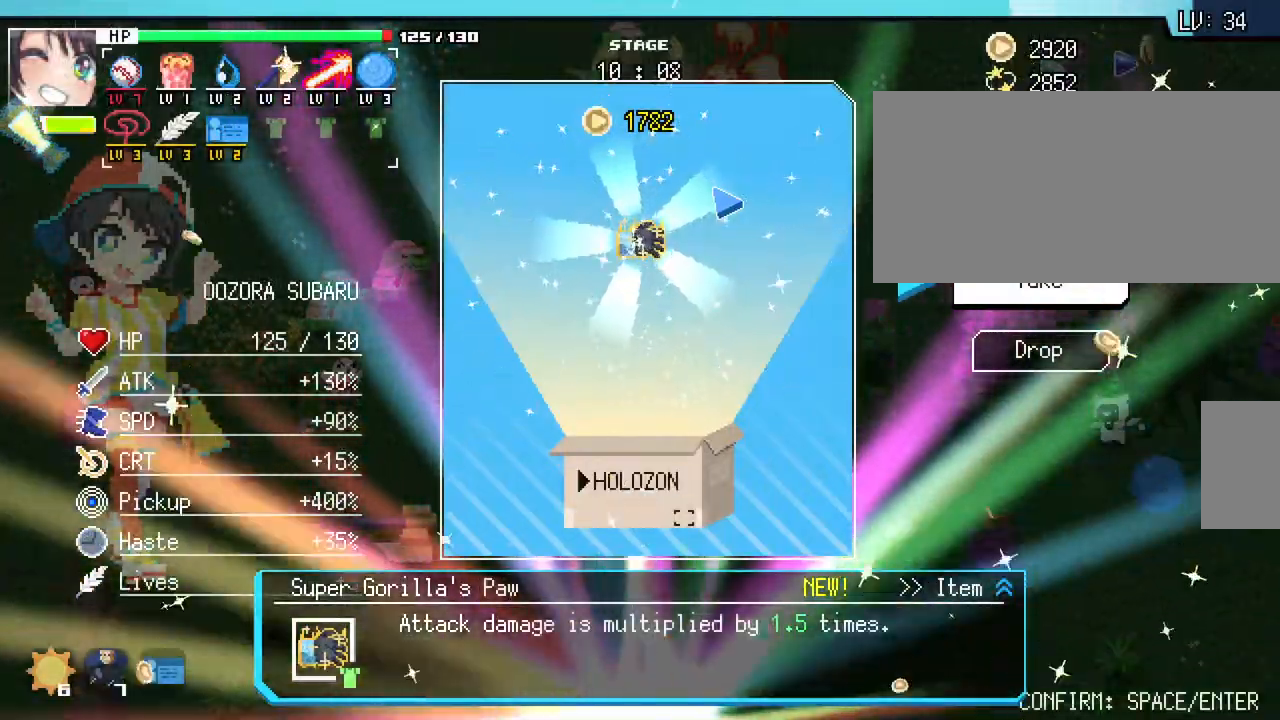
{"keys": [], "mouse": [], "events": []}
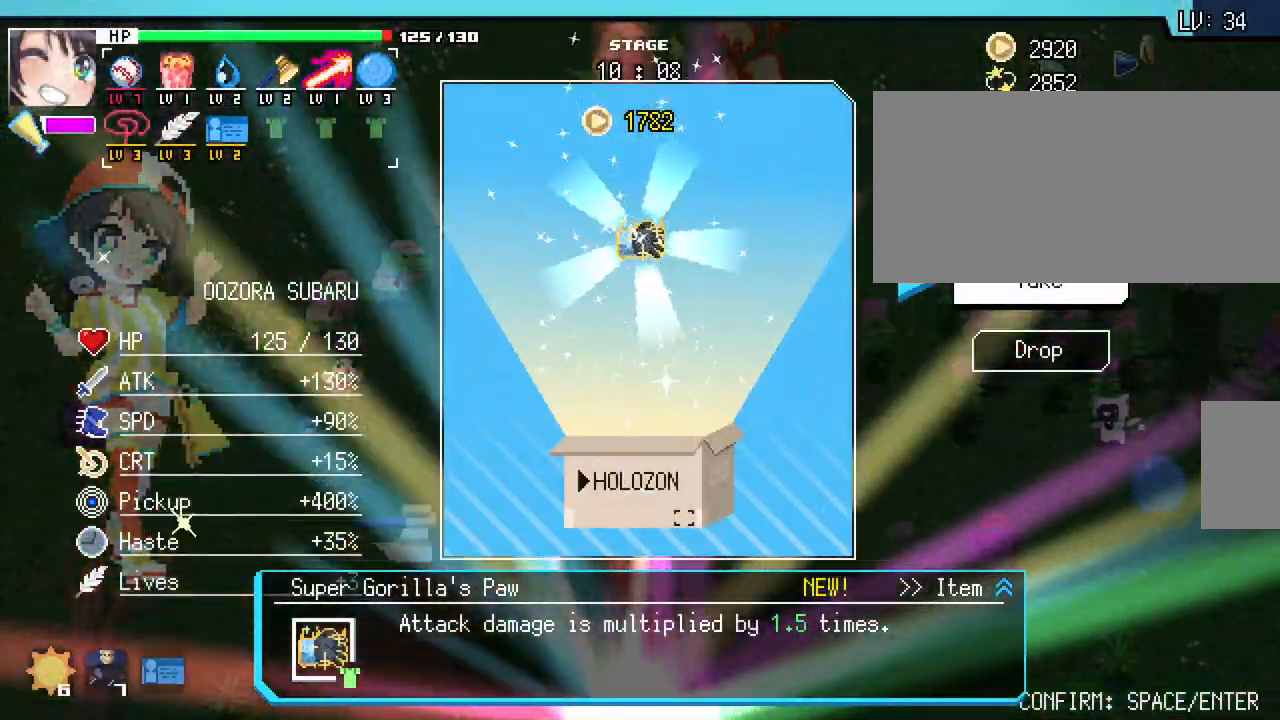
{"keys": [], "mouse": [], "events": [[283, "return", "down"], [417, "return", "up"]]}
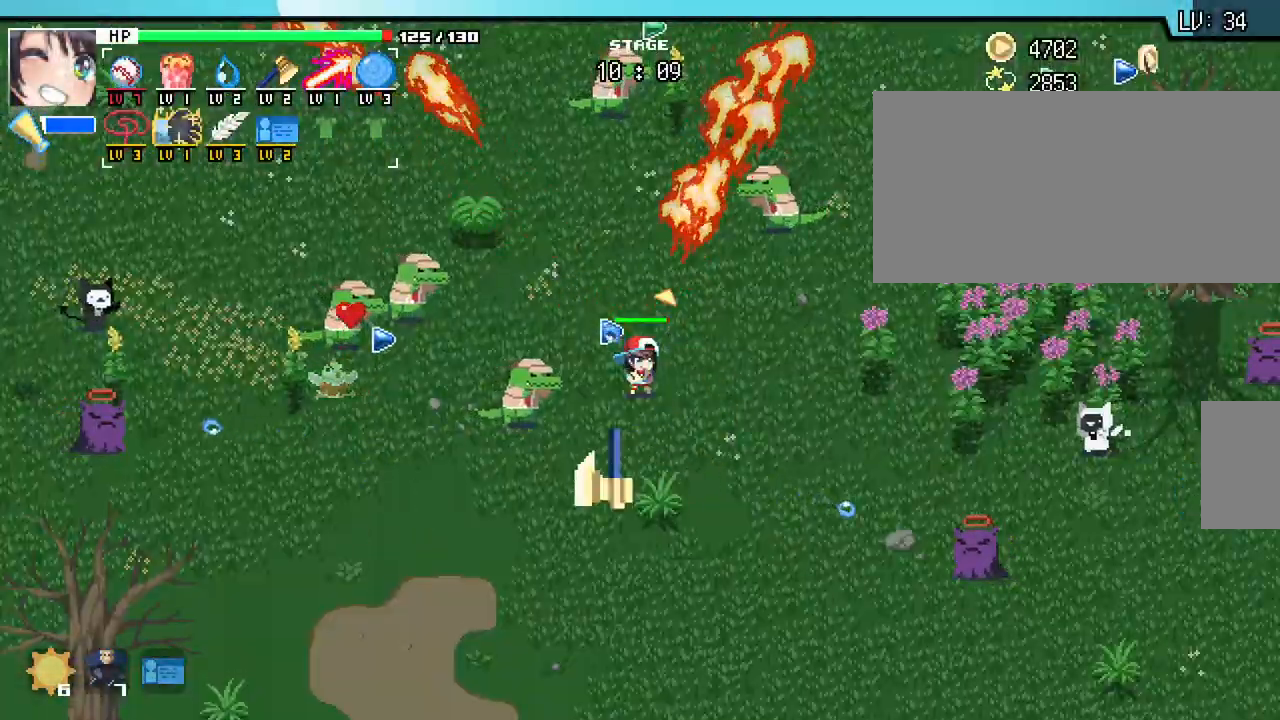
{"keys": ["d", "s"], "mouse": [], "events": [[300, "d", "down"], [300, "s", "down"]]}
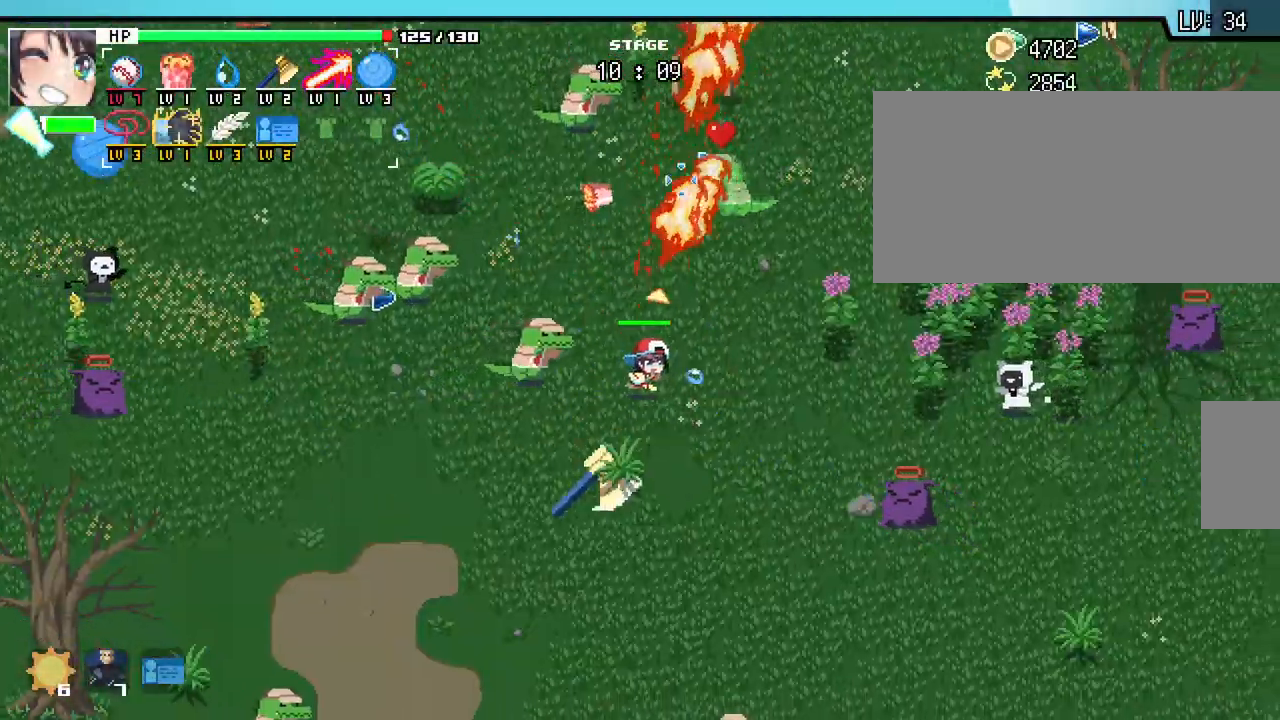
{"keys": ["s"], "mouse": [], "events": [[17, "s", "up"], [200, "s", "down"], [300, "d", "up"]]}
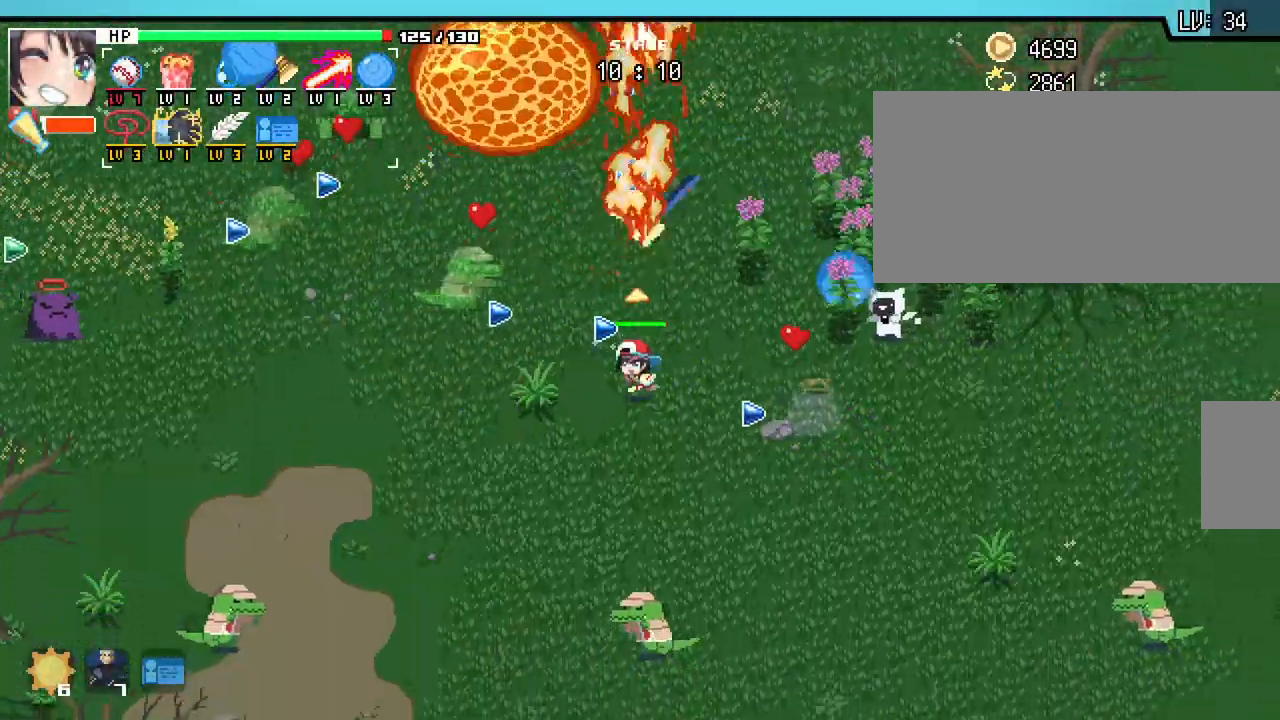
{"keys": ["w"], "mouse": [], "events": [[17, "a", "down"], [183, "s", "up"], [300, "w", "down"], [433, "a", "up"]]}
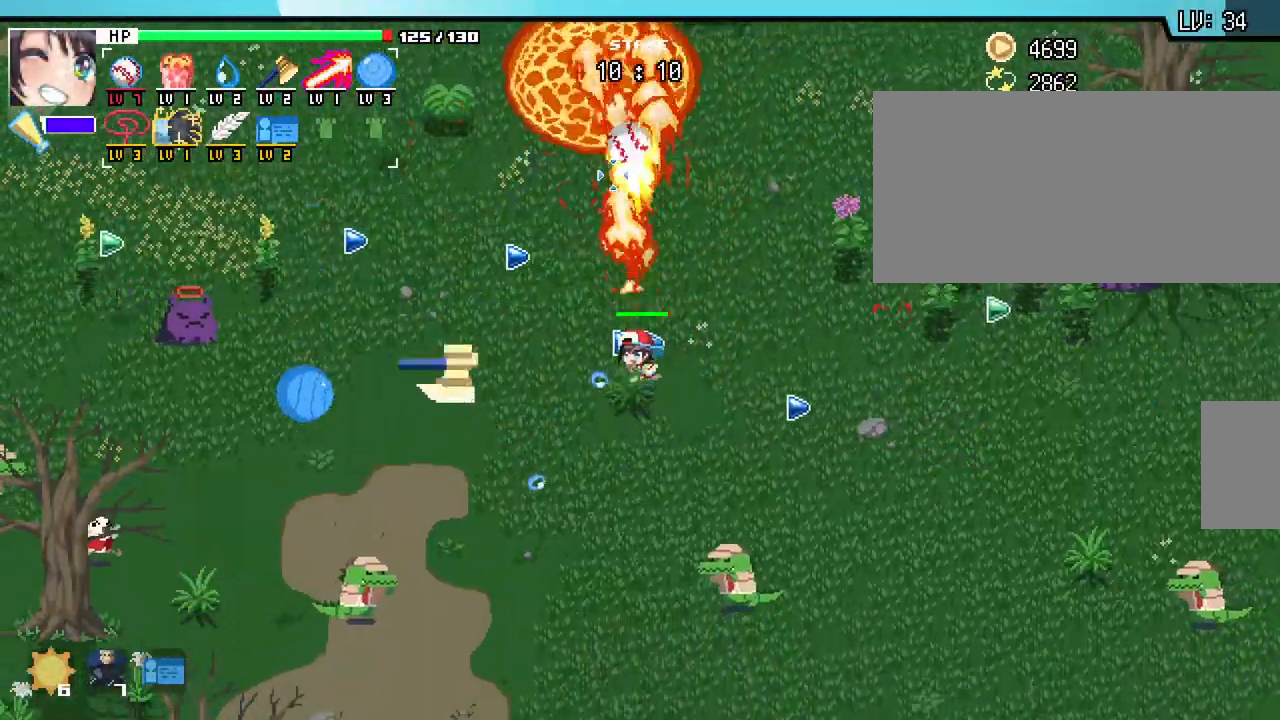
{"keys": ["w"], "mouse": [], "events": []}
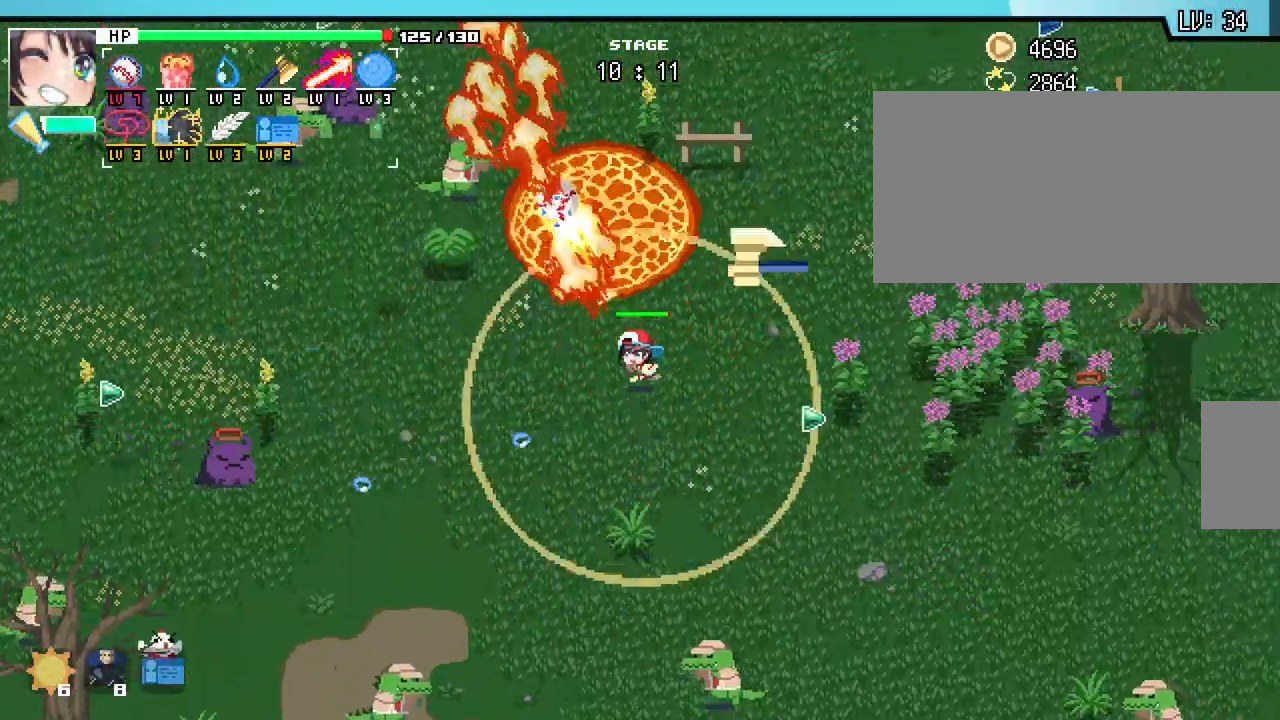
{"keys": ["w"], "mouse": [], "events": []}
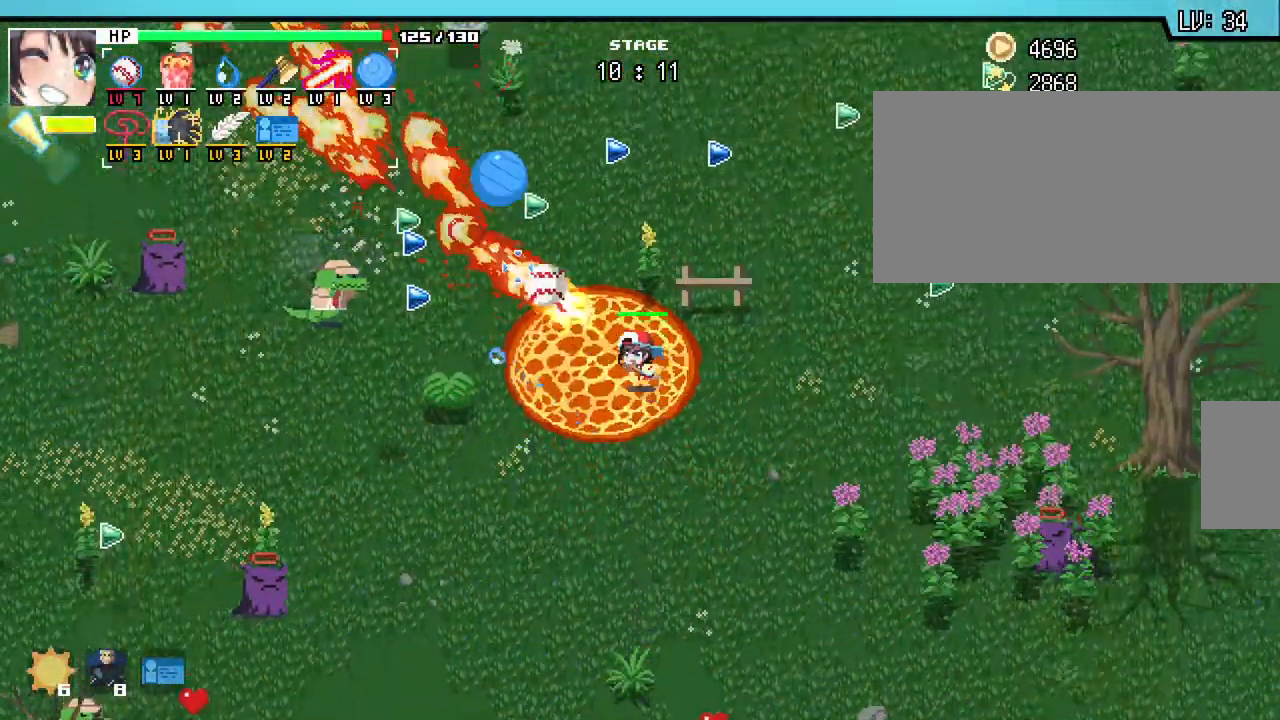
{"keys": ["a", "w"], "mouse": []}
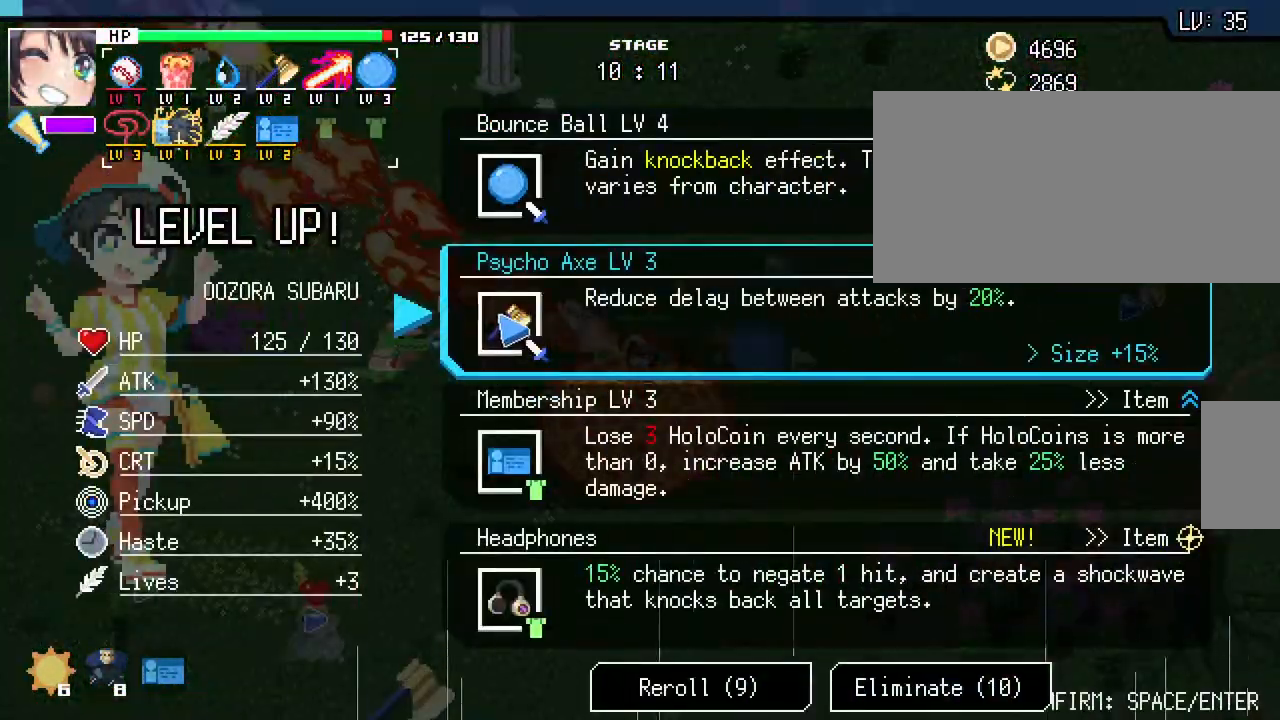
{"keys": [], "mouse": [], "events": [[67, "a", "up"], [100, "w", "up"]]}
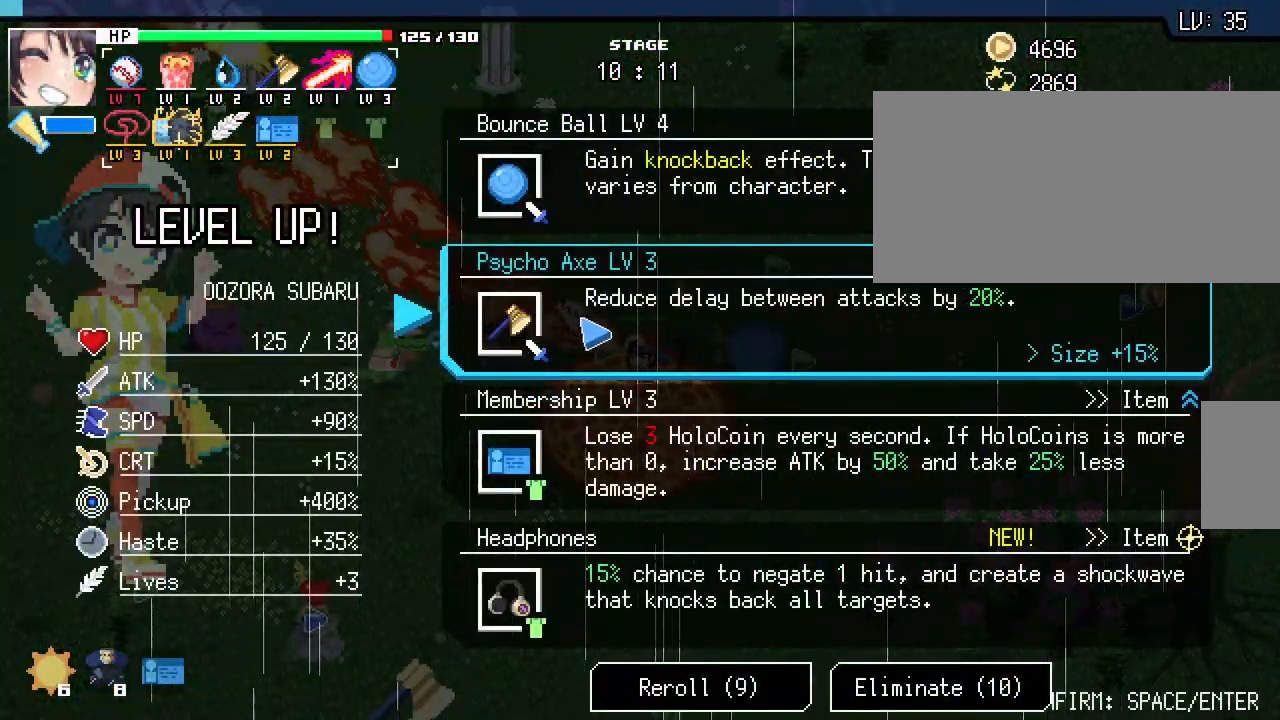
{"keys": [], "mouse": [], "events": []}
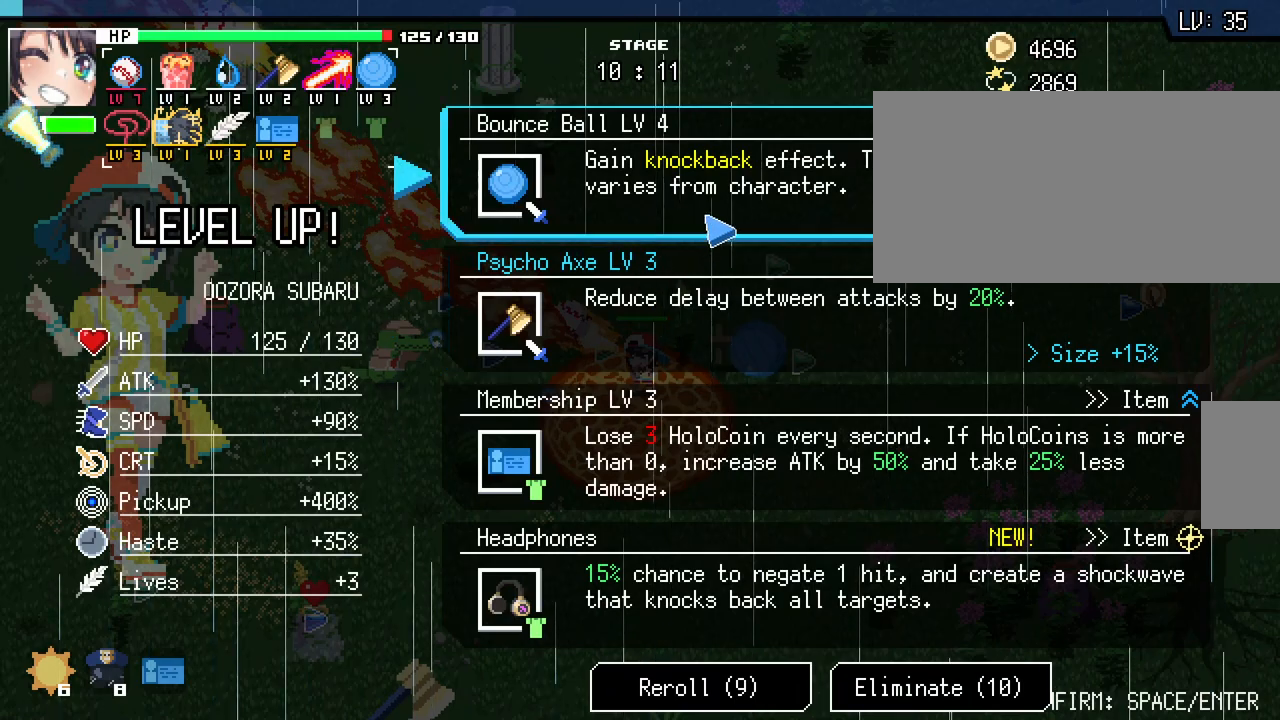
{"keys": [], "mouse": [], "events": []}
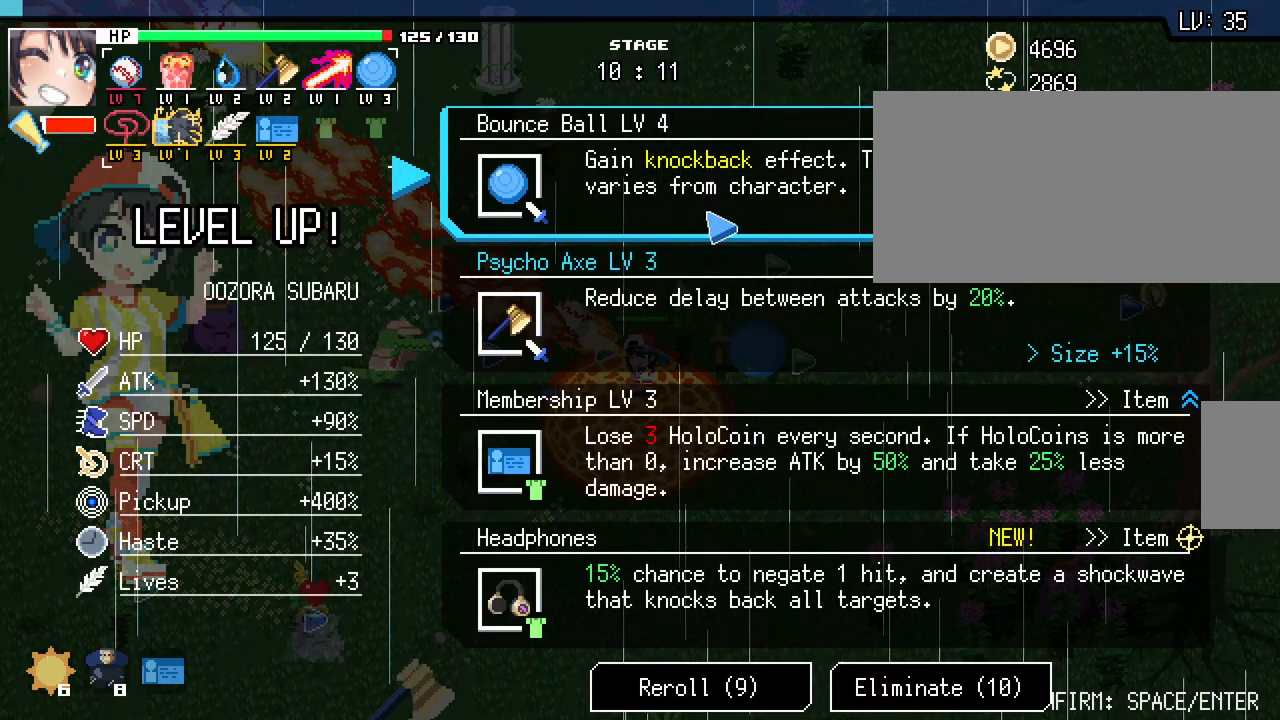
{"keys": [], "mouse": [], "events": []}
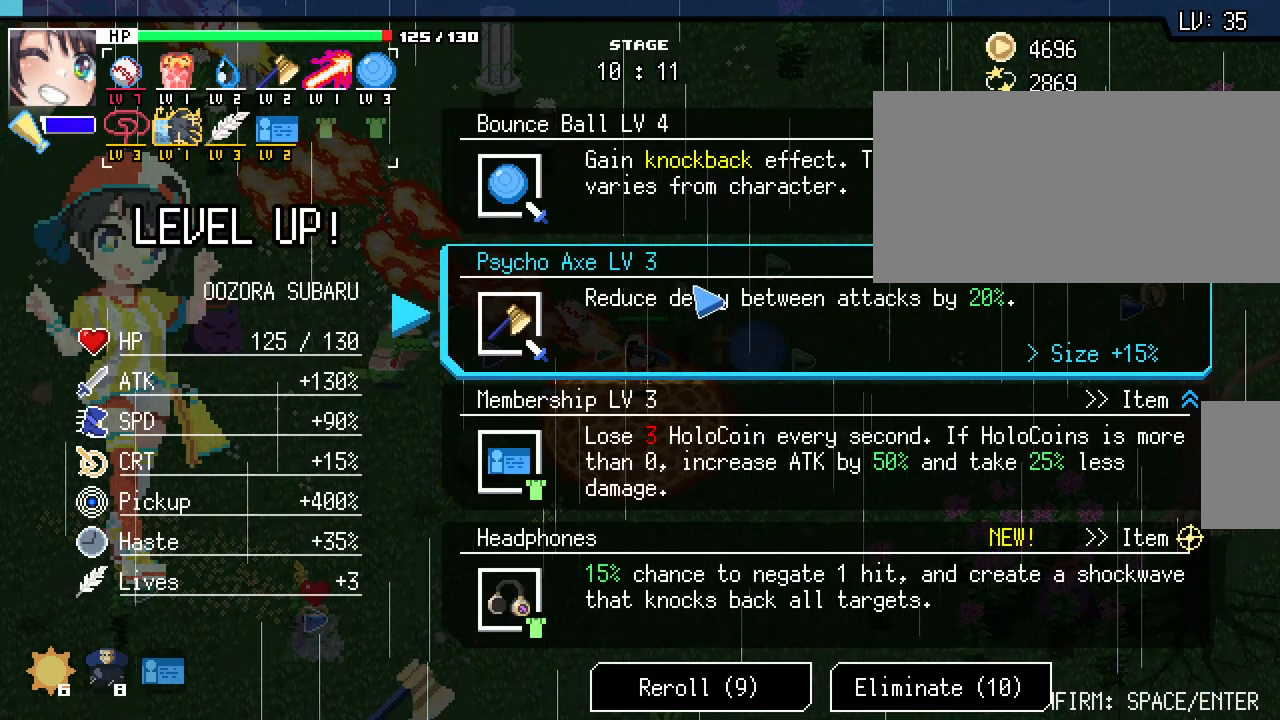
{"keys": [], "mouse": [], "events": []}
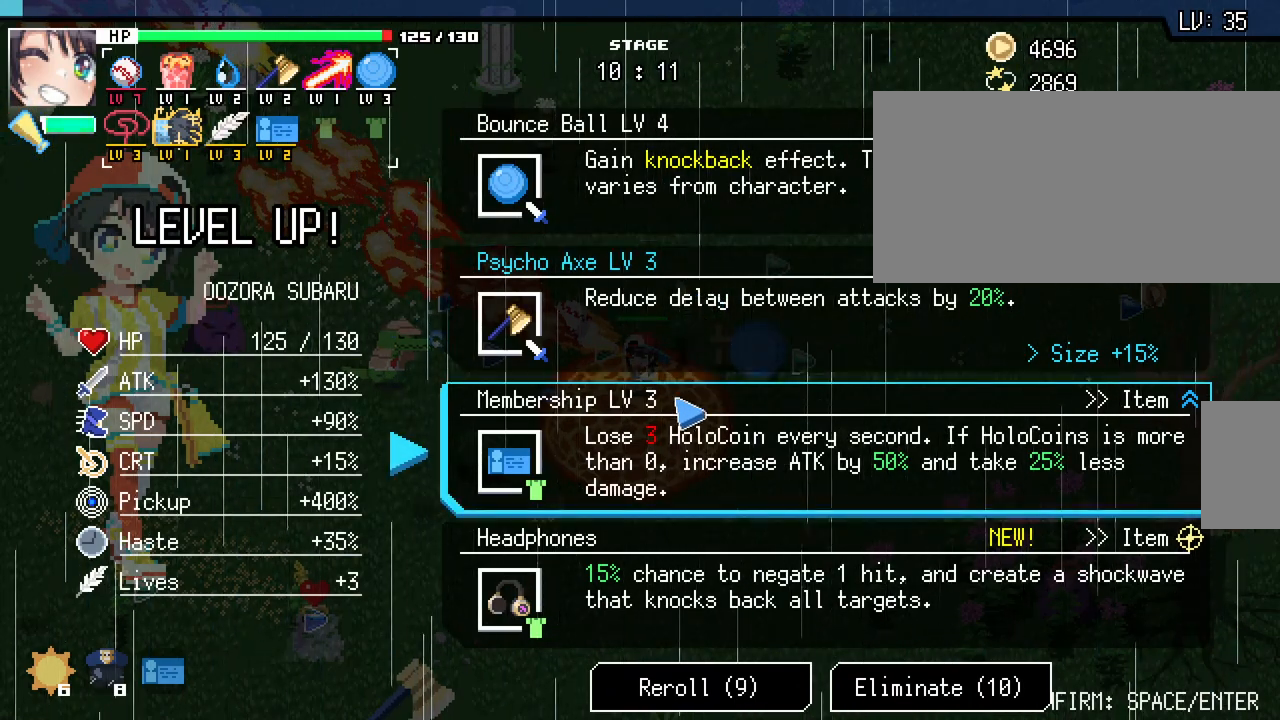
{"keys": [], "mouse": [], "events": []}
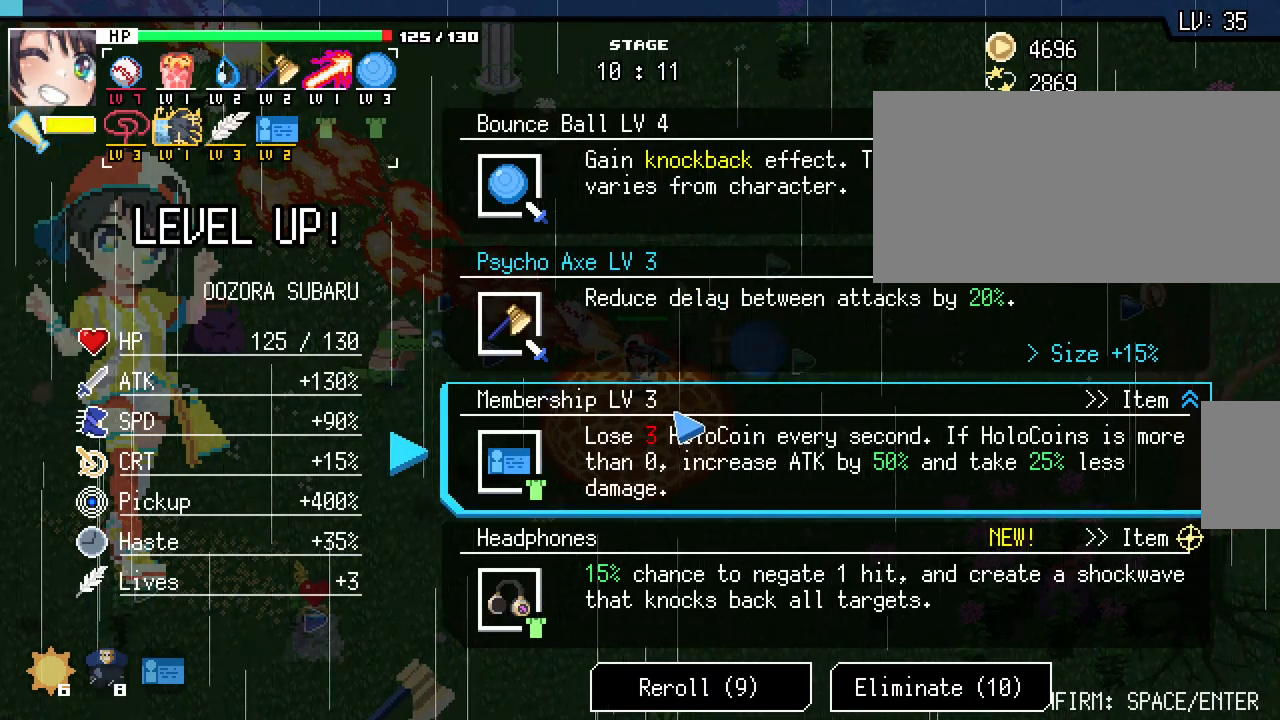
{"keys": [], "mouse": [], "events": []}
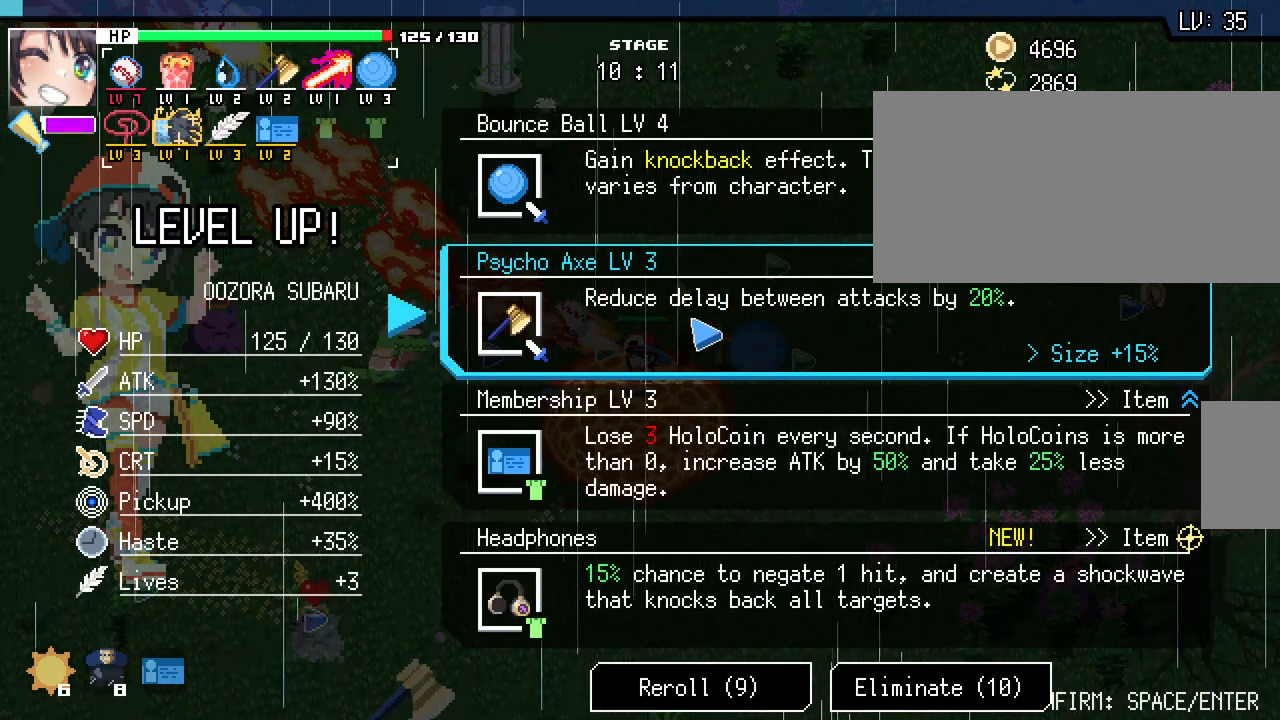
{"keys": [], "mouse": [], "events": []}
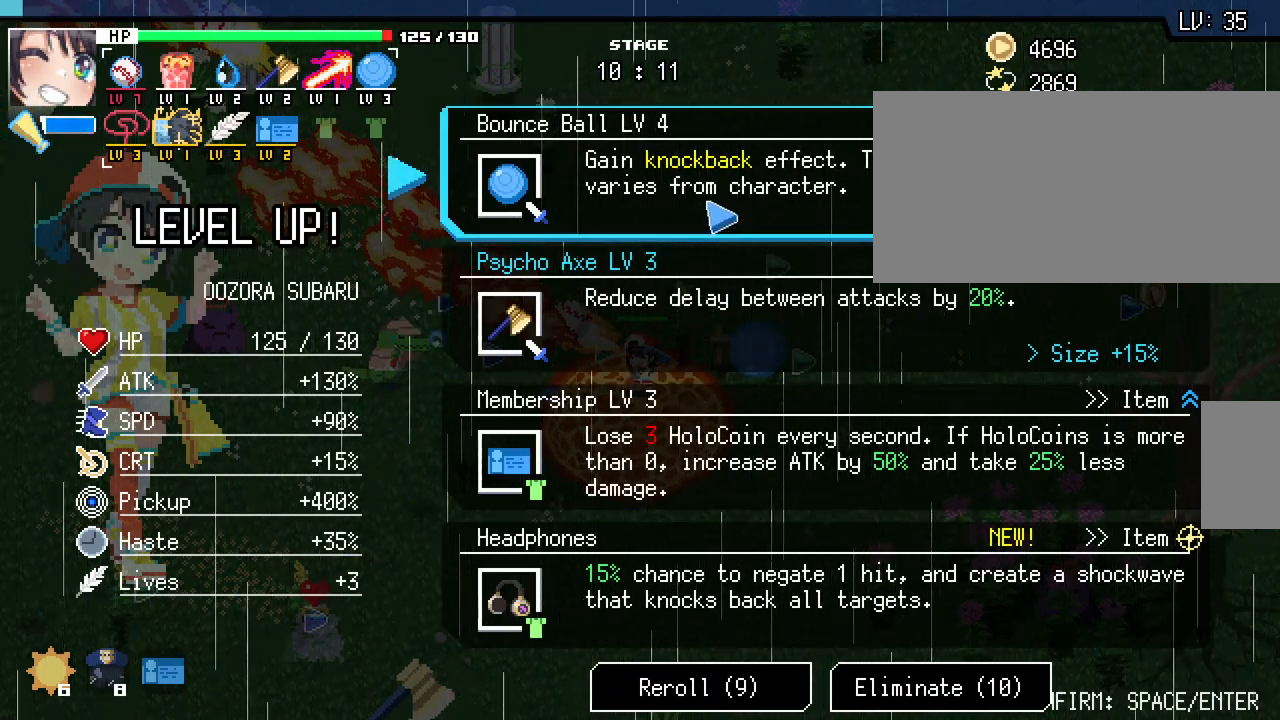
{"keys": ["s"], "mouse": [], "events": [[167, "mouse_left", "down"], [267, "mouse_left", "up"], [467, "s", "down"]]}
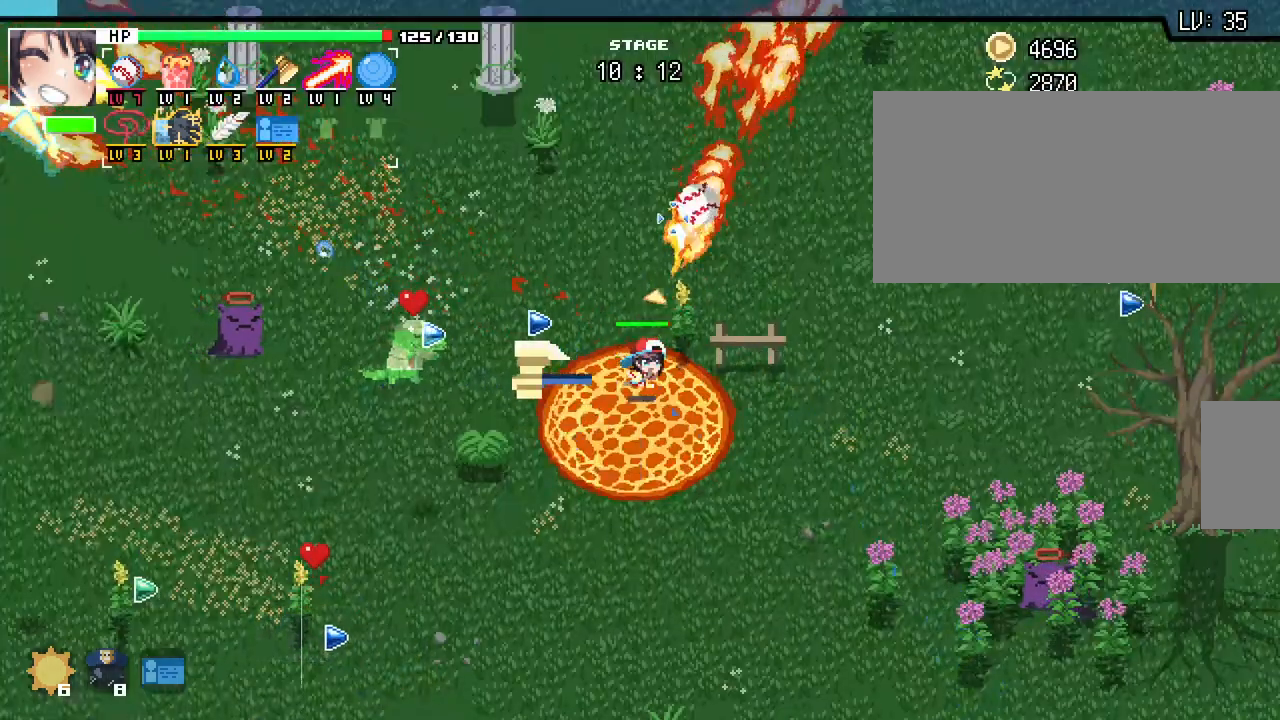
{"keys": ["a"], "mouse": []}
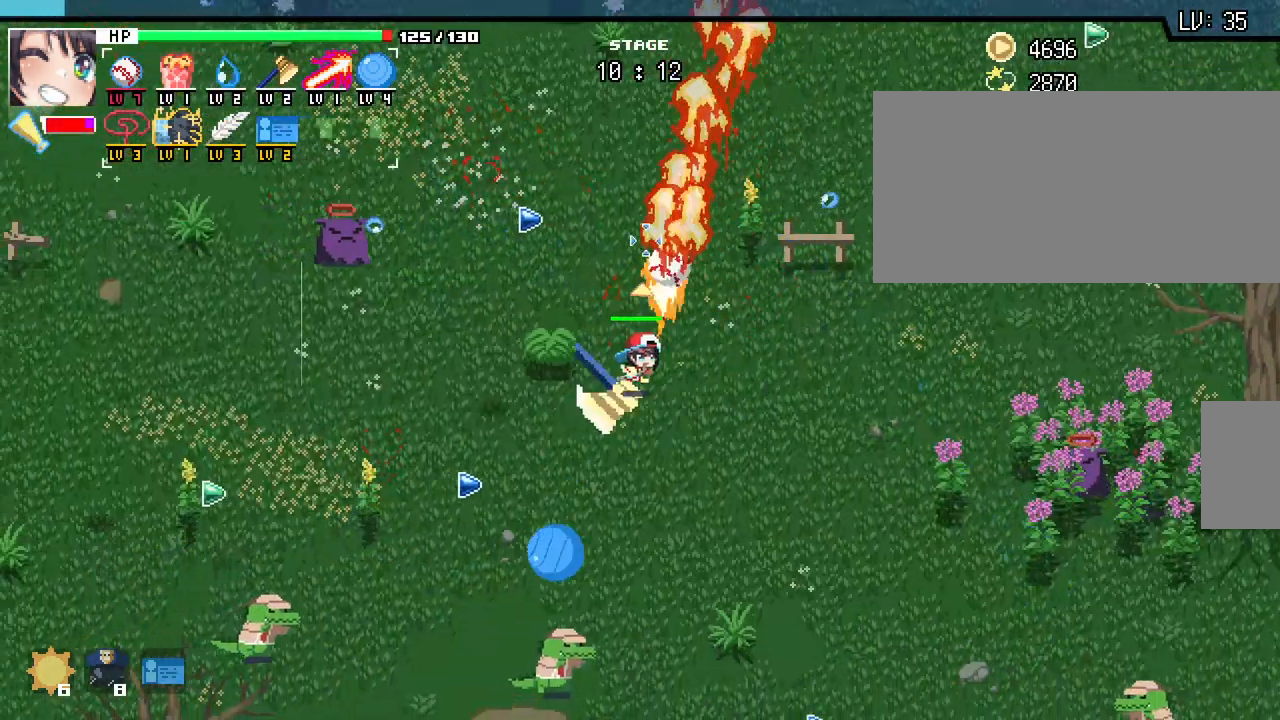
{"keys": ["w"], "mouse": []}
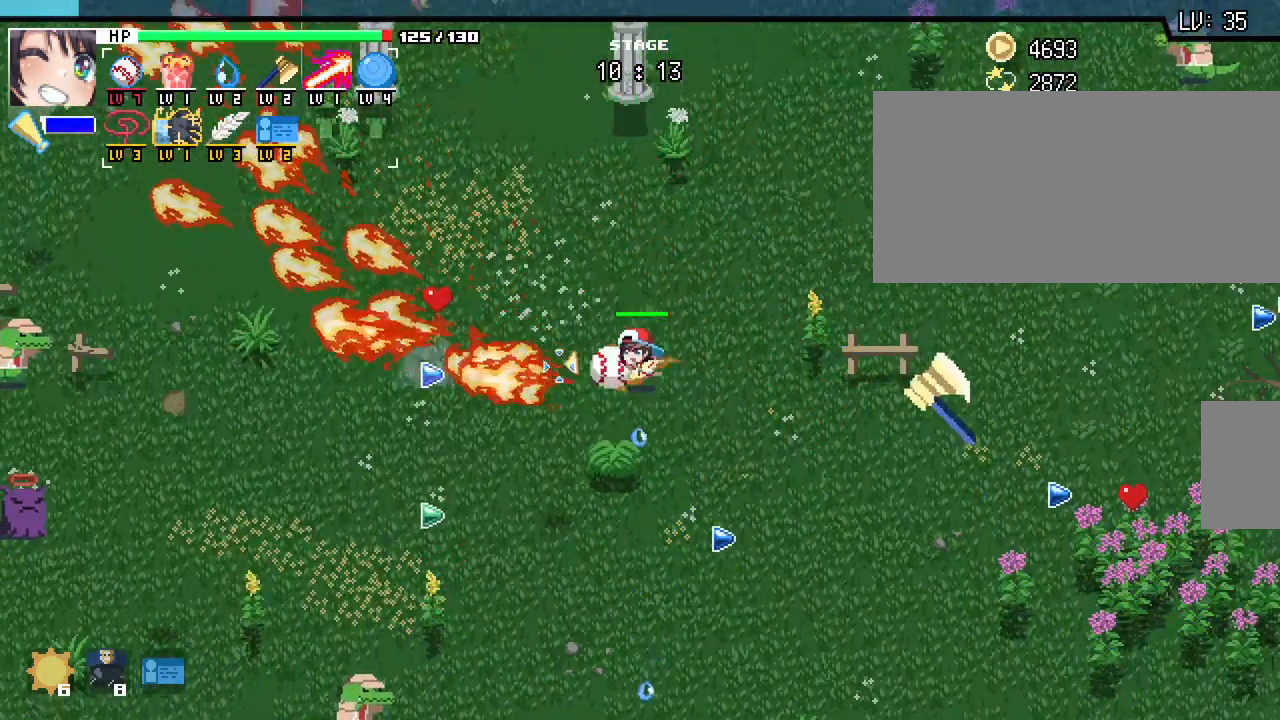
{"keys": ["w"], "mouse": []}
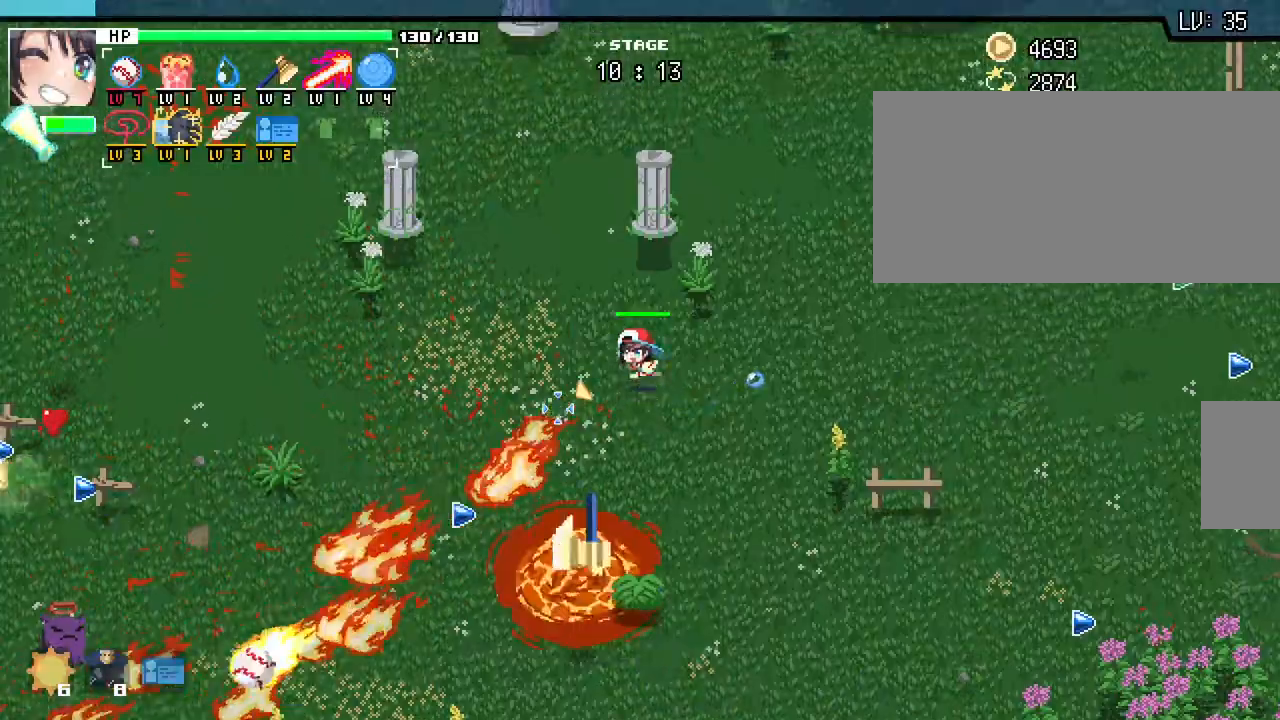
{"keys": ["a", "w"], "mouse": [], "events": [[183, "a", "down"]]}
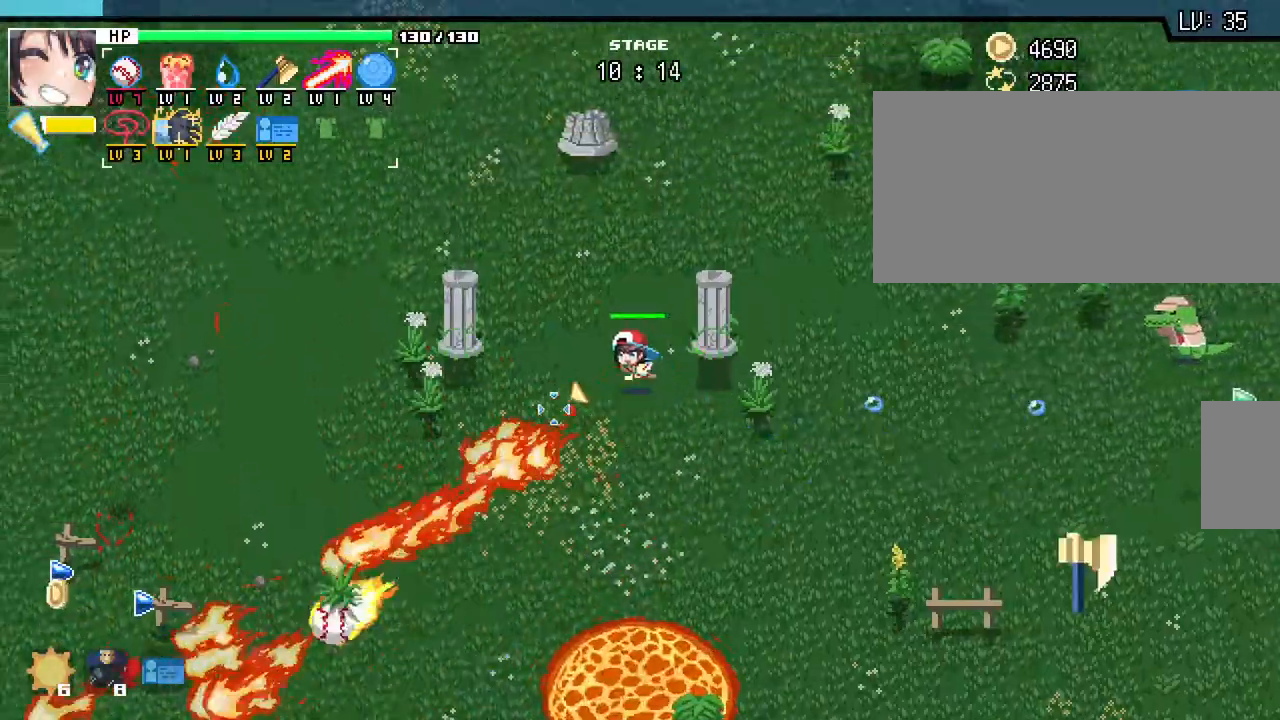
{"keys": ["a", "w"], "mouse": [], "events": []}
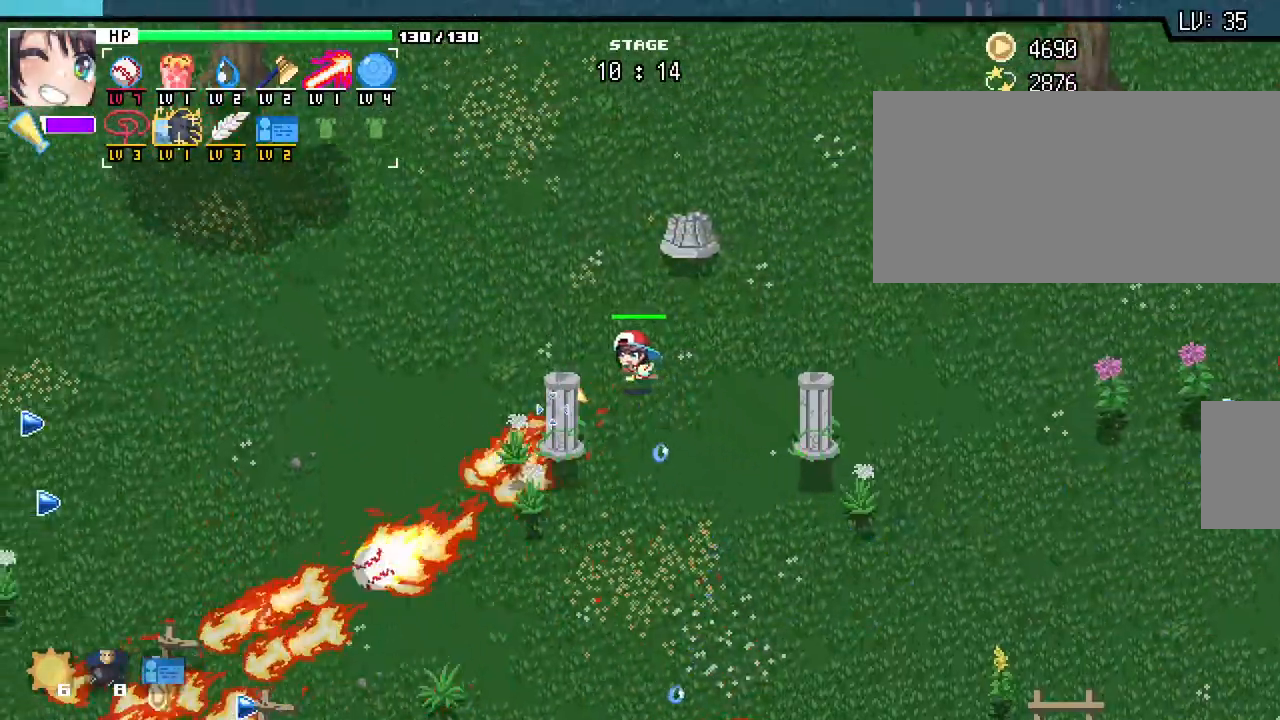
{"keys": ["a", "s"], "mouse": [], "events": [[117, "w", "up"], [317, "s", "down"]]}
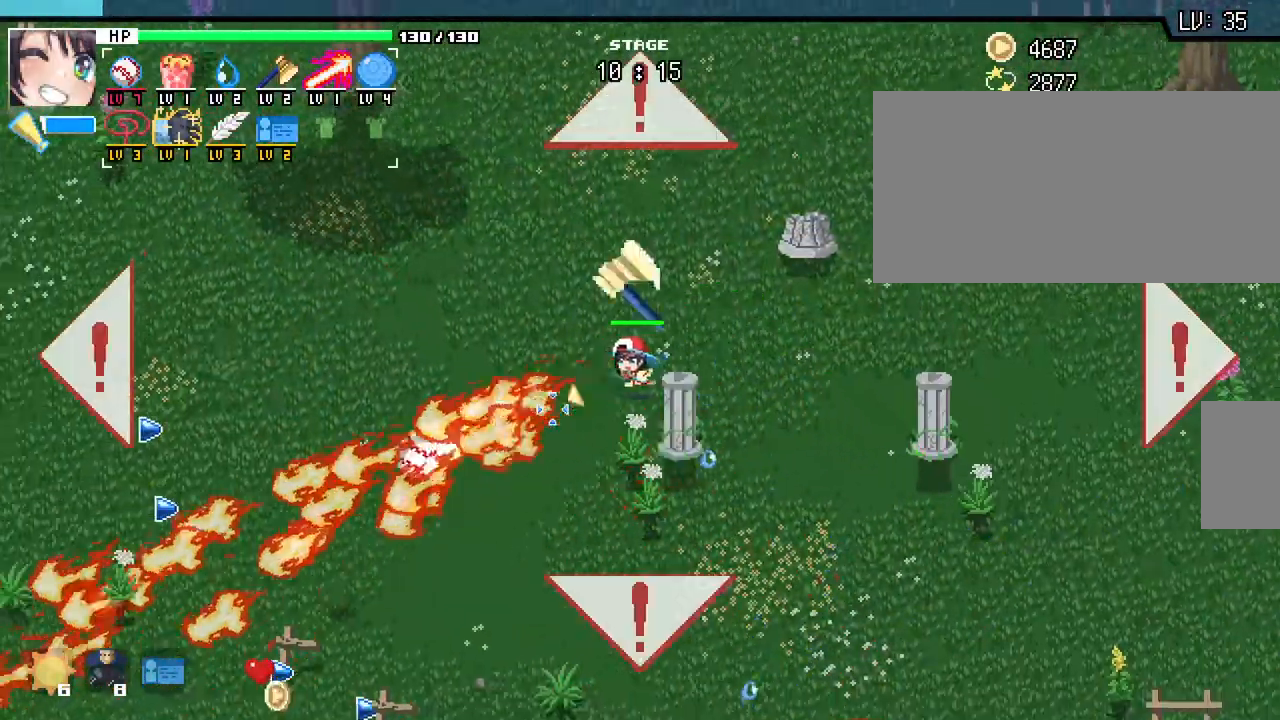
{"keys": ["s"], "mouse": [], "events": [[483, "a", "up"]]}
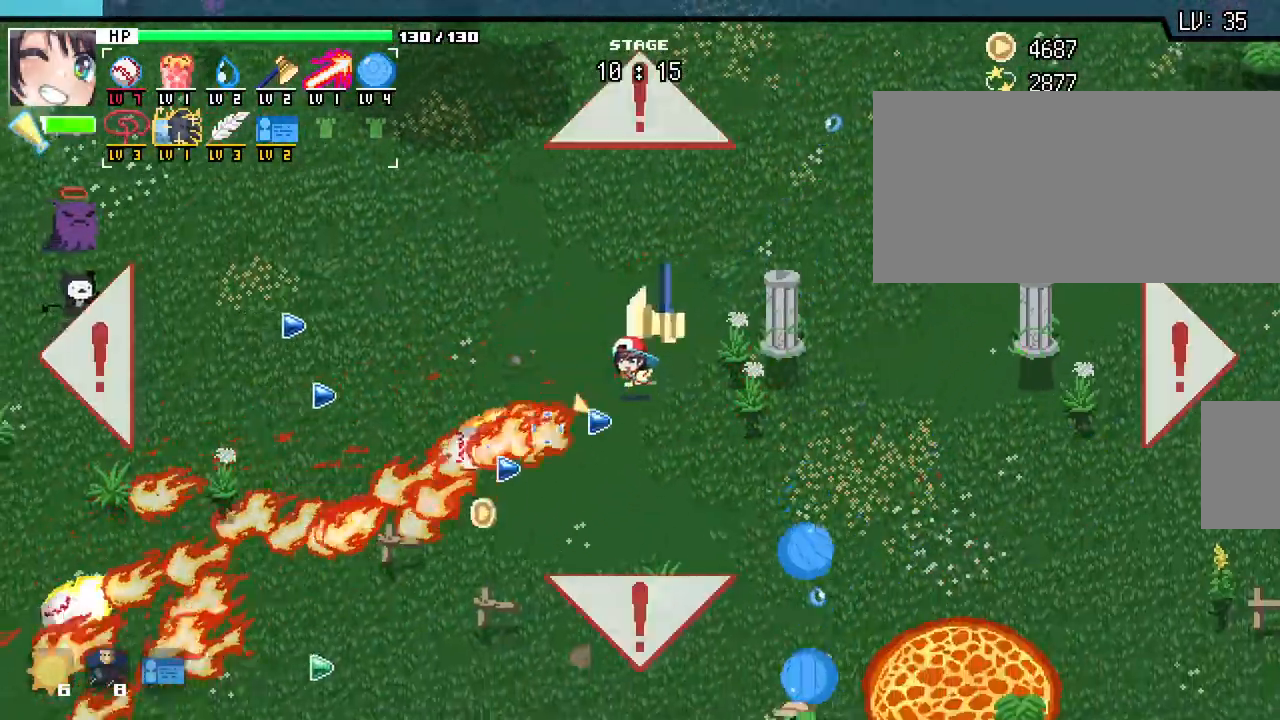
{"keys": ["s"], "mouse": [], "events": []}
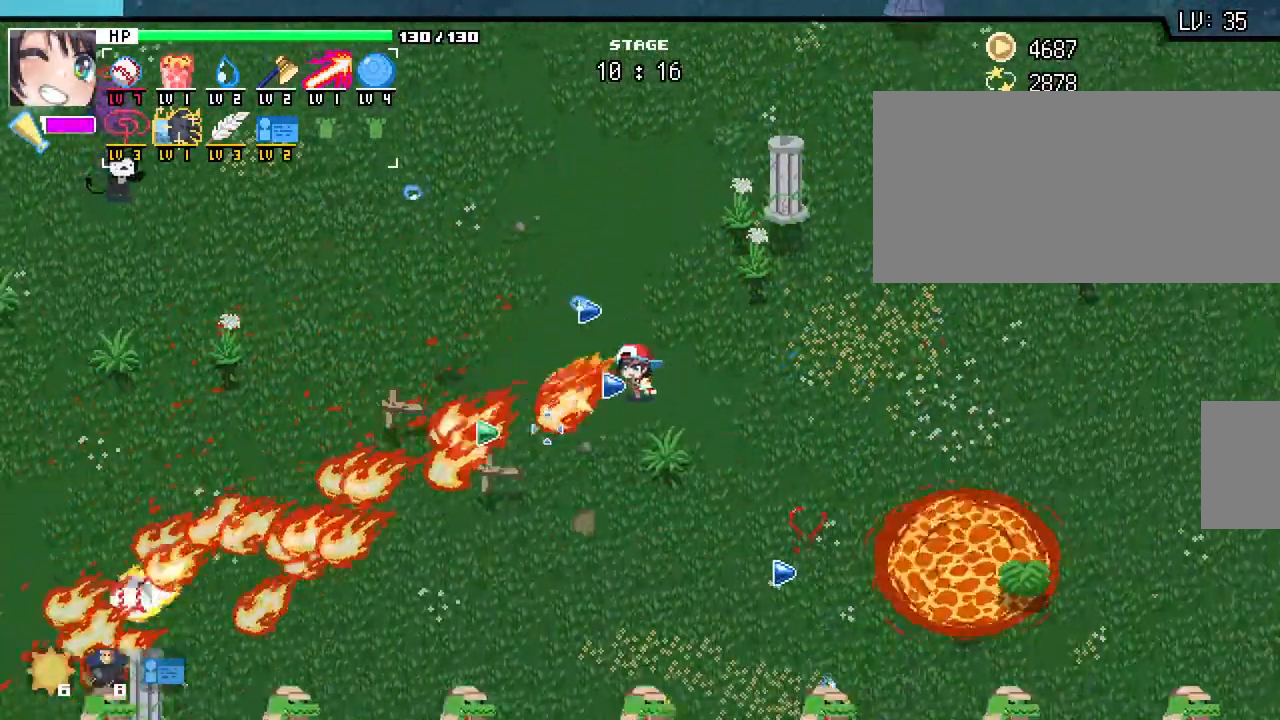
{"keys": ["s"], "mouse": [], "events": [[267, "d", "down"], [483, "d", "up"]]}
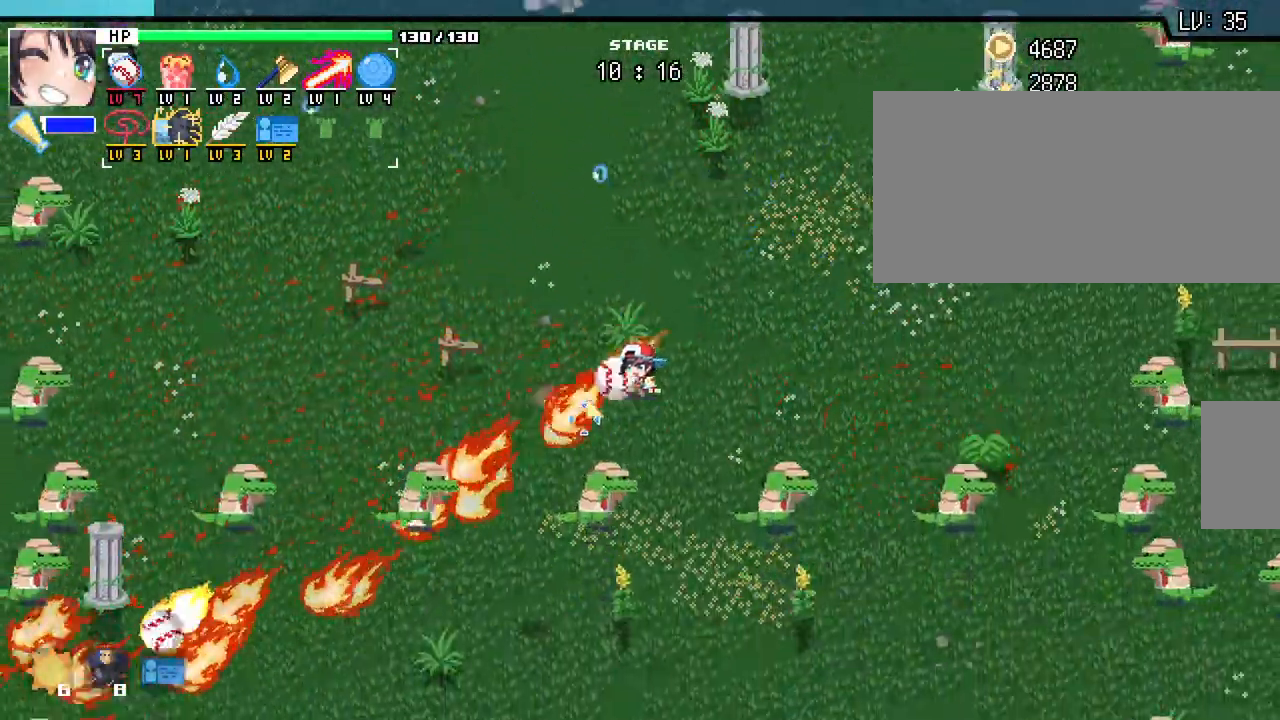
{"keys": ["s"], "mouse": [], "events": [[67, "d", "down"], [250, "d", "up"], [333, "d", "down"], [450, "d", "up"]]}
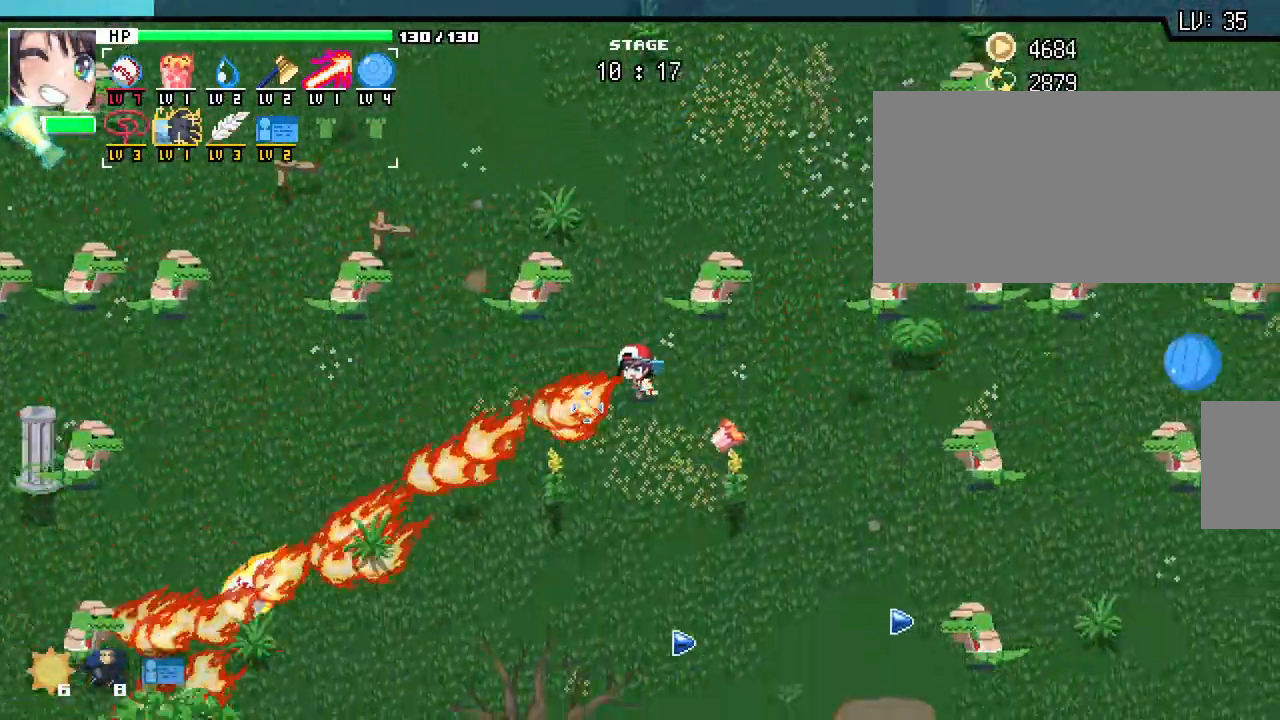
{"keys": ["w"], "mouse": [], "events": [[200, "a", "down"], [233, "s", "up"], [367, "w", "down"], [500, "a", "up"]]}
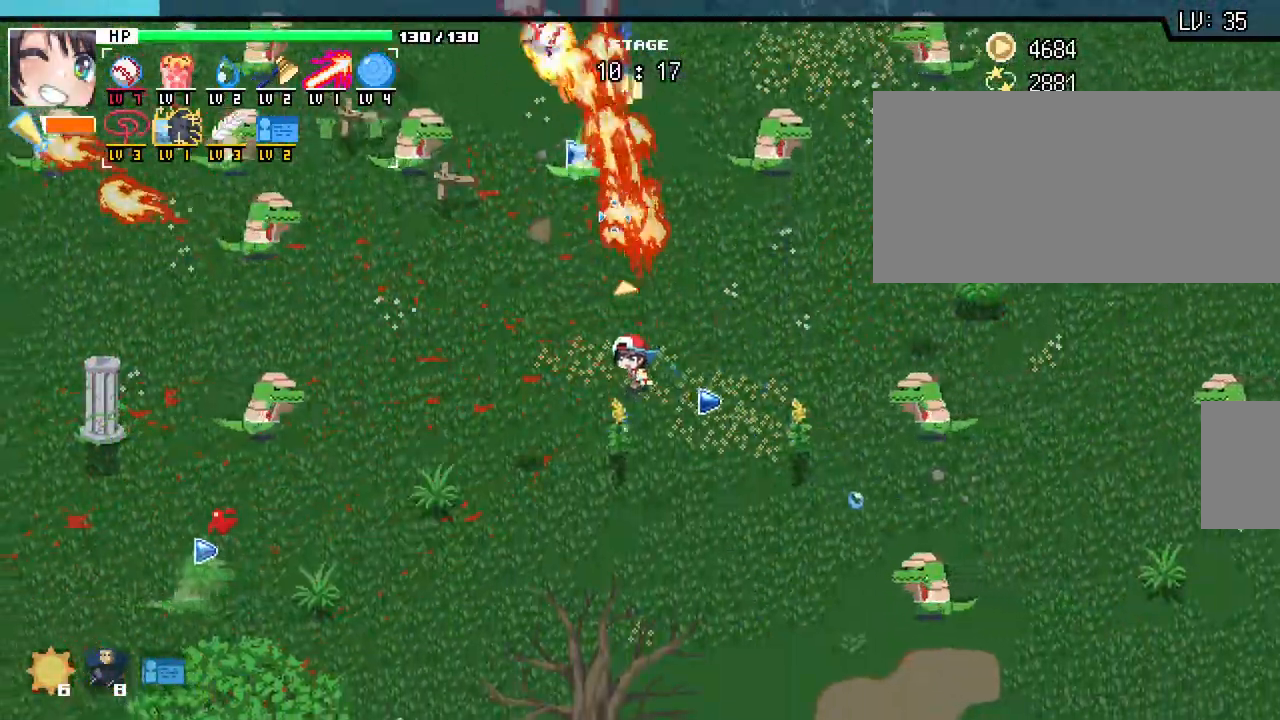
{"keys": [], "mouse": [], "events": [[67, "w", "up"]]}
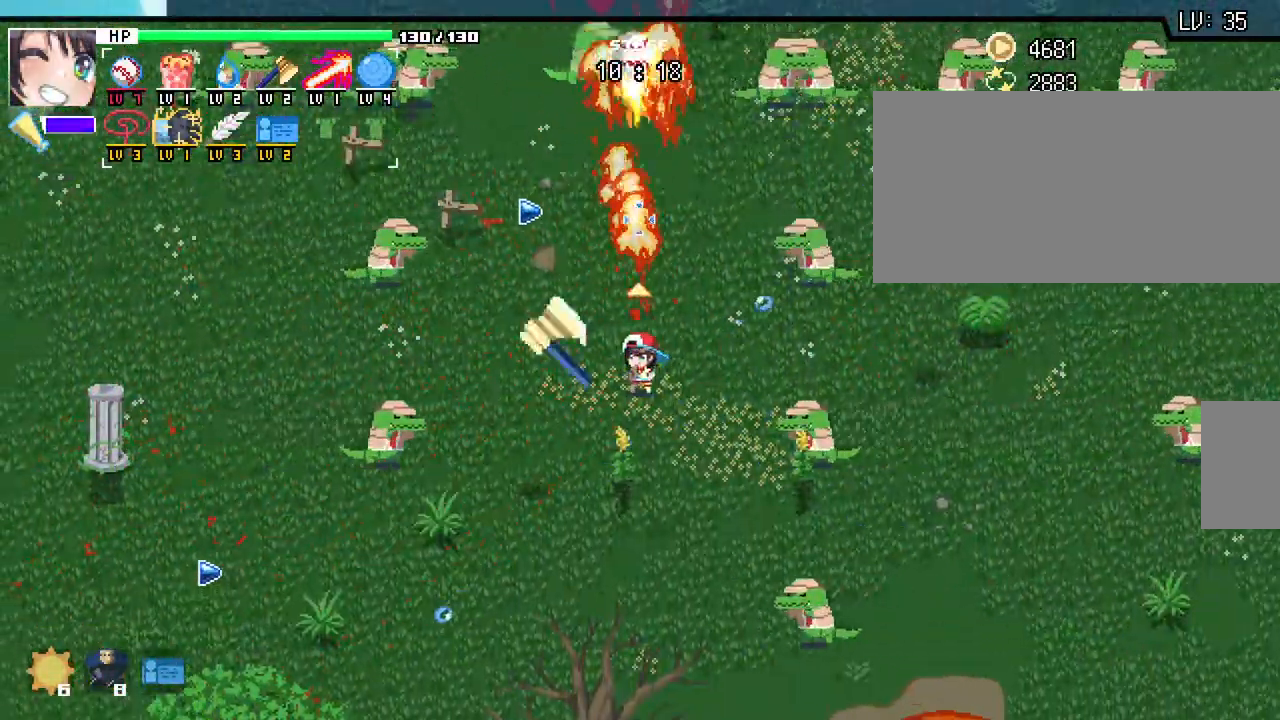
{"keys": [], "mouse": [], "events": []}